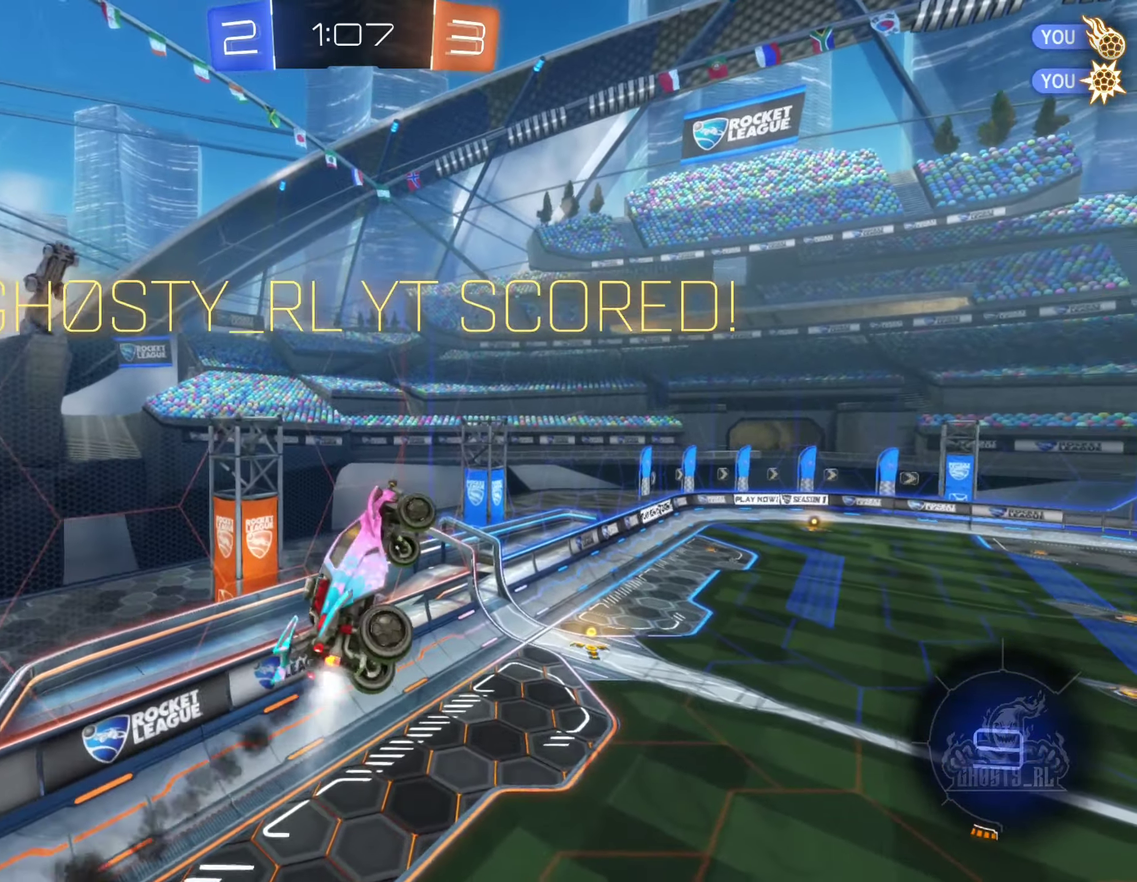
Gameplay with a controller (Xbox layout); each line is a JSON object with the inputs held at the frame after it. "events" lists button and stick changes between this image and that frame as [ms after this image, input, new state], when the widget could be followed in between.
{"buttons": ["B", "L1"], "left_stick": "down", "right_stick": "center", "events": [[217, "left_stick", "down"]]}
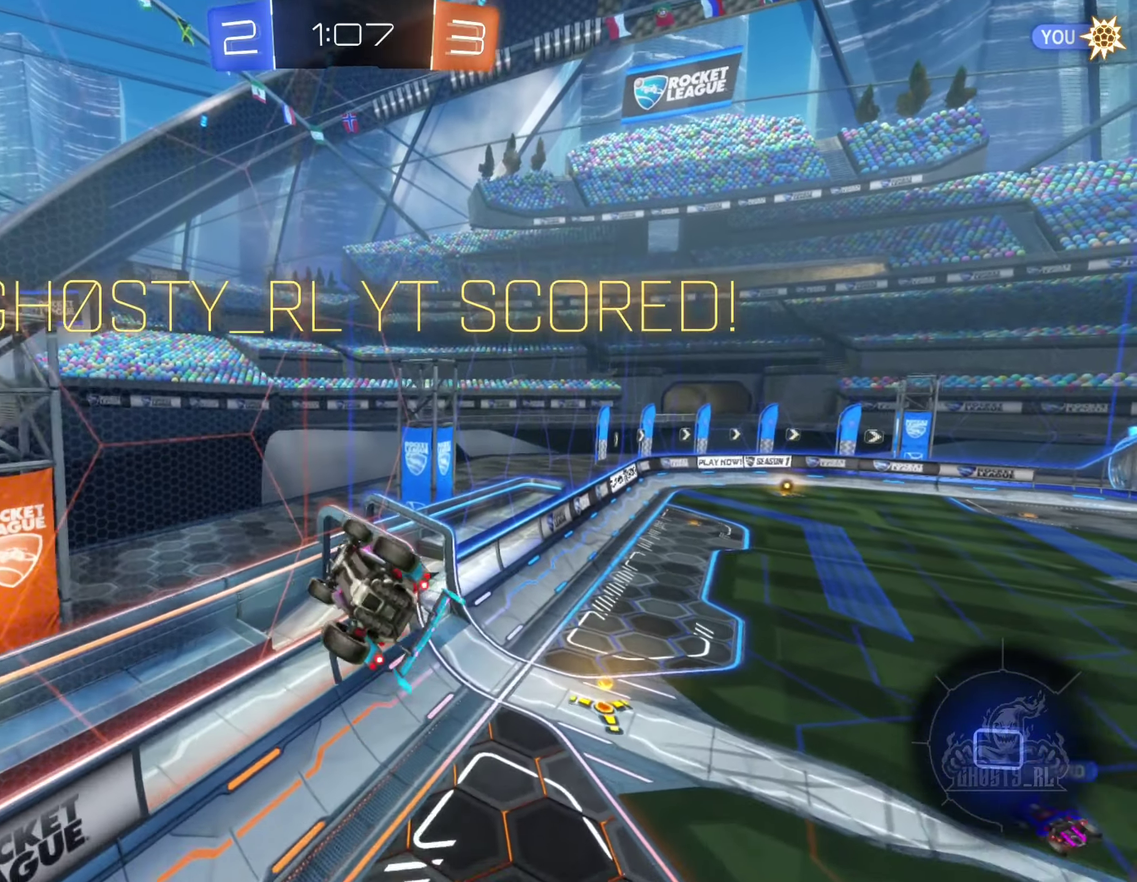
{"buttons": [], "left_stick": "center", "right_stick": "center", "events": [[17, "Y", "down"], [50, "B", "up"], [83, "L1", "up"], [83, "left_stick", "center"], [100, "B", "down"], [133, "Y", "up"], [150, "B", "up"]]}
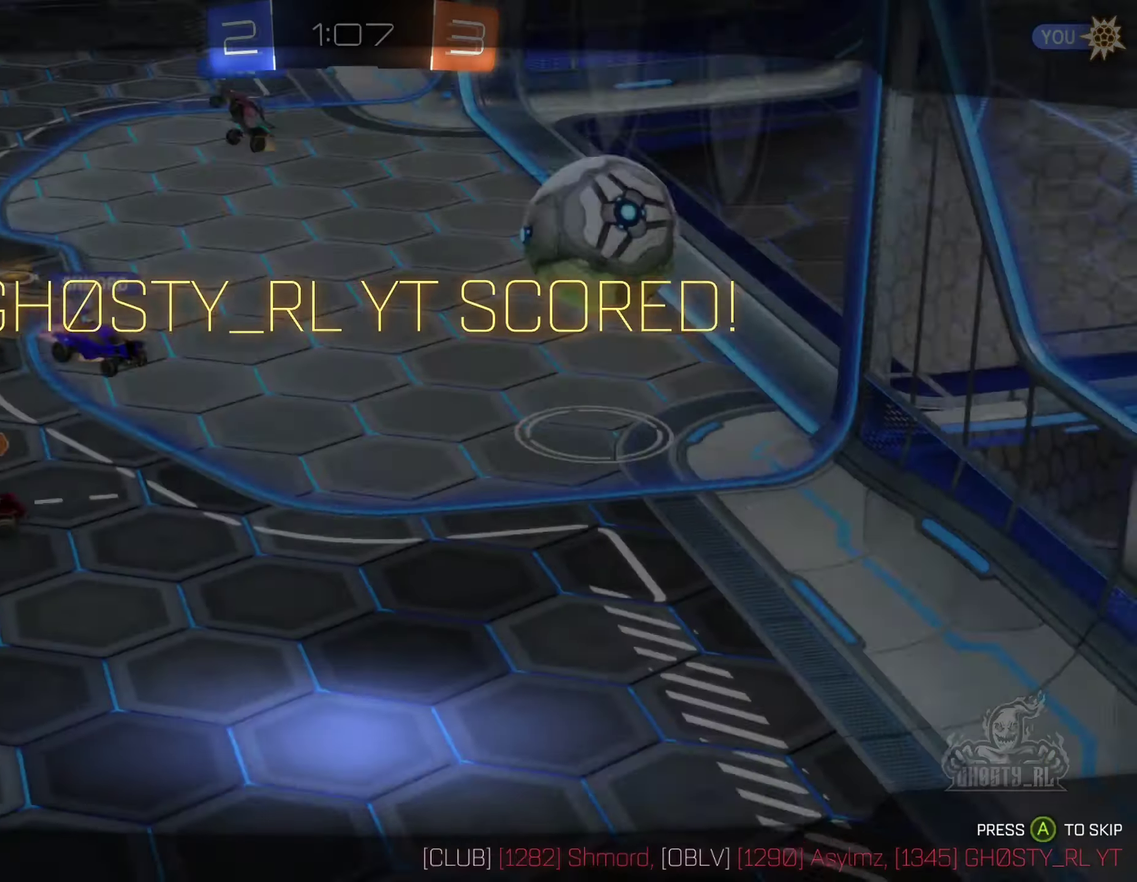
{"buttons": ["A"], "left_stick": "center", "right_stick": "center", "events": [[183, "Y", "down"], [267, "Y", "up"], [450, "A", "down"]]}
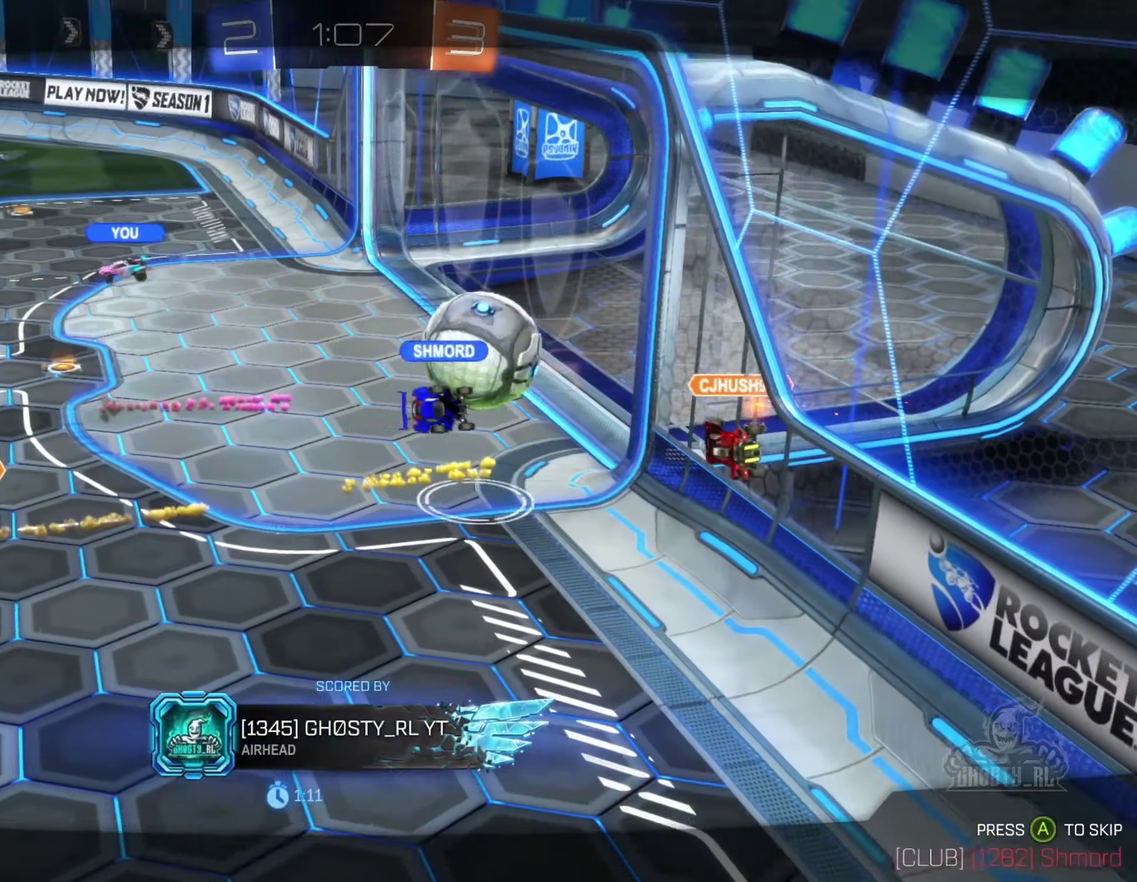
{"buttons": [], "left_stick": "center", "right_stick": "center", "events": [[117, "A", "up"]]}
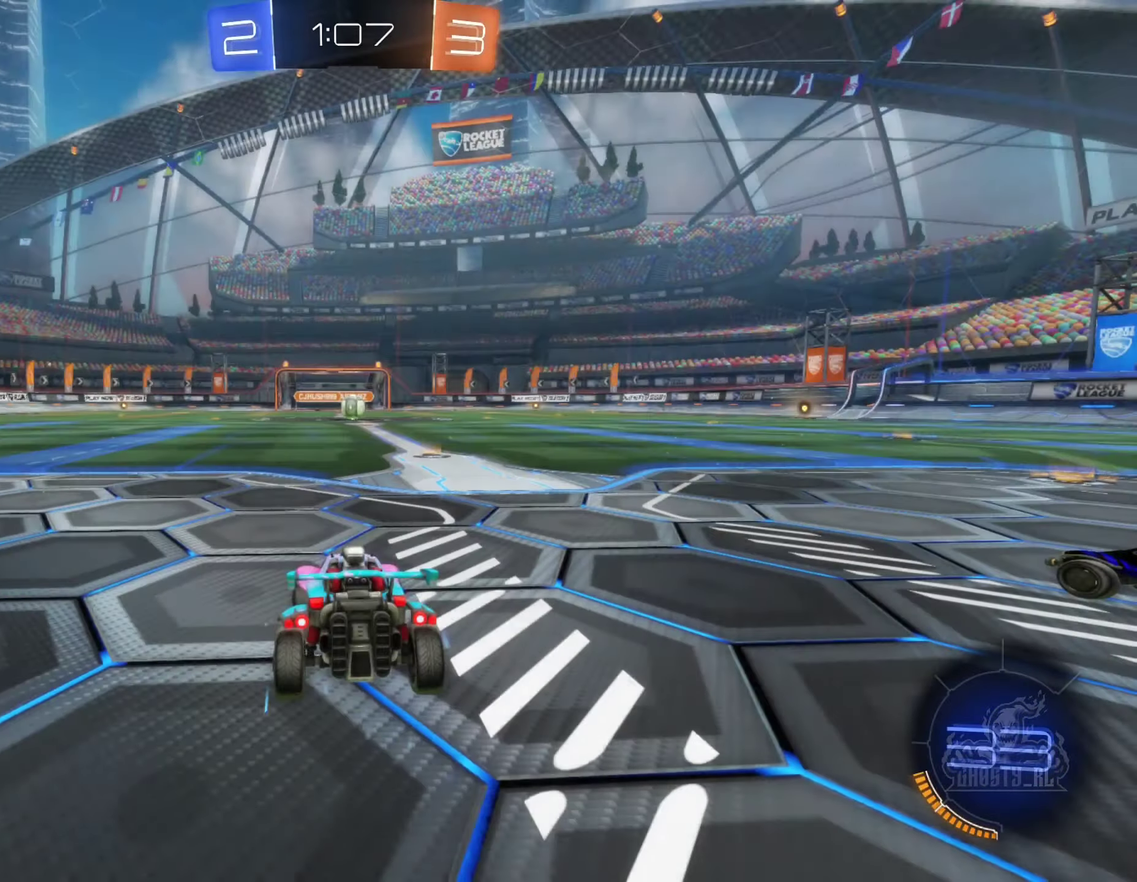
{"buttons": [], "left_stick": "center", "right_stick": "center", "events": [[100, "Y", "down"], [183, "Y", "up"], [283, "Y", "down"], [367, "Y", "up"]]}
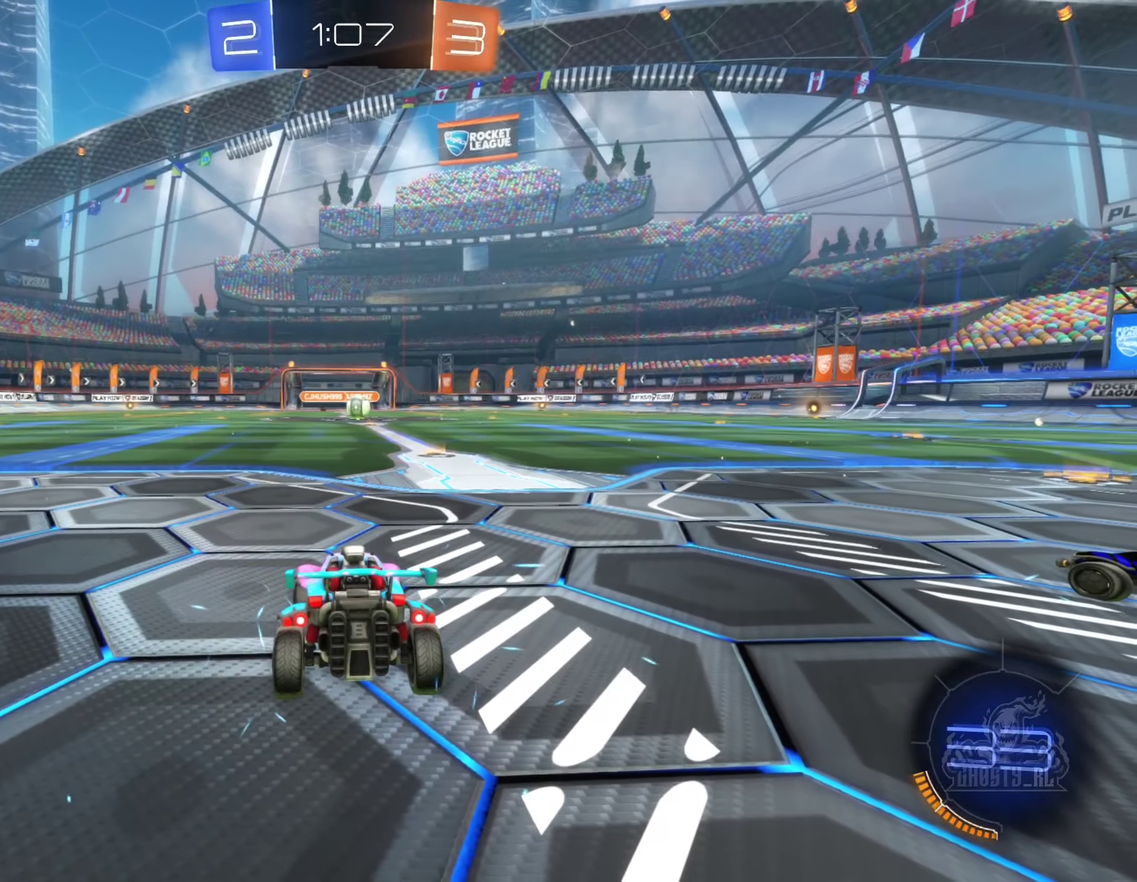
{"buttons": ["X"], "left_stick": "center", "right_stick": "center", "events": [[150, "X", "down"]]}
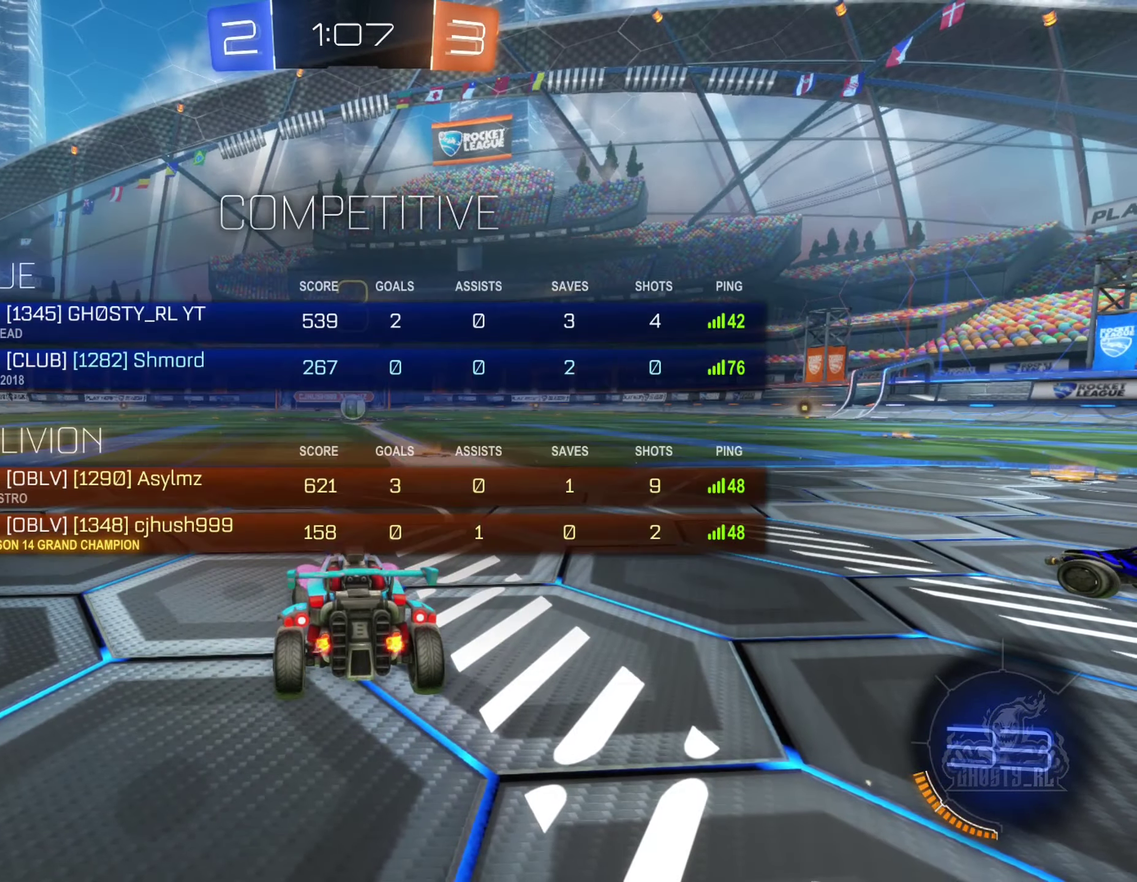
{"buttons": ["X"], "left_stick": "center", "right_stick": "center", "events": []}
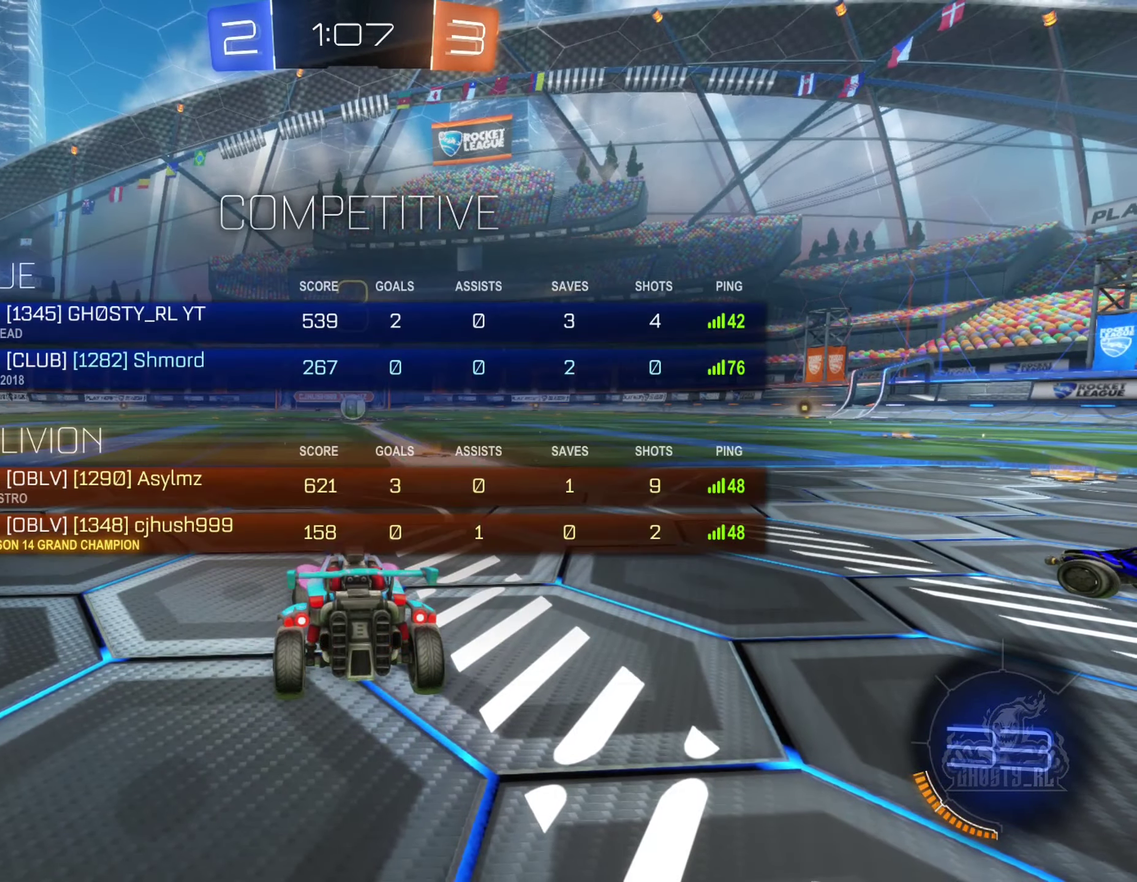
{"buttons": ["X"], "left_stick": "center", "right_stick": "center", "events": []}
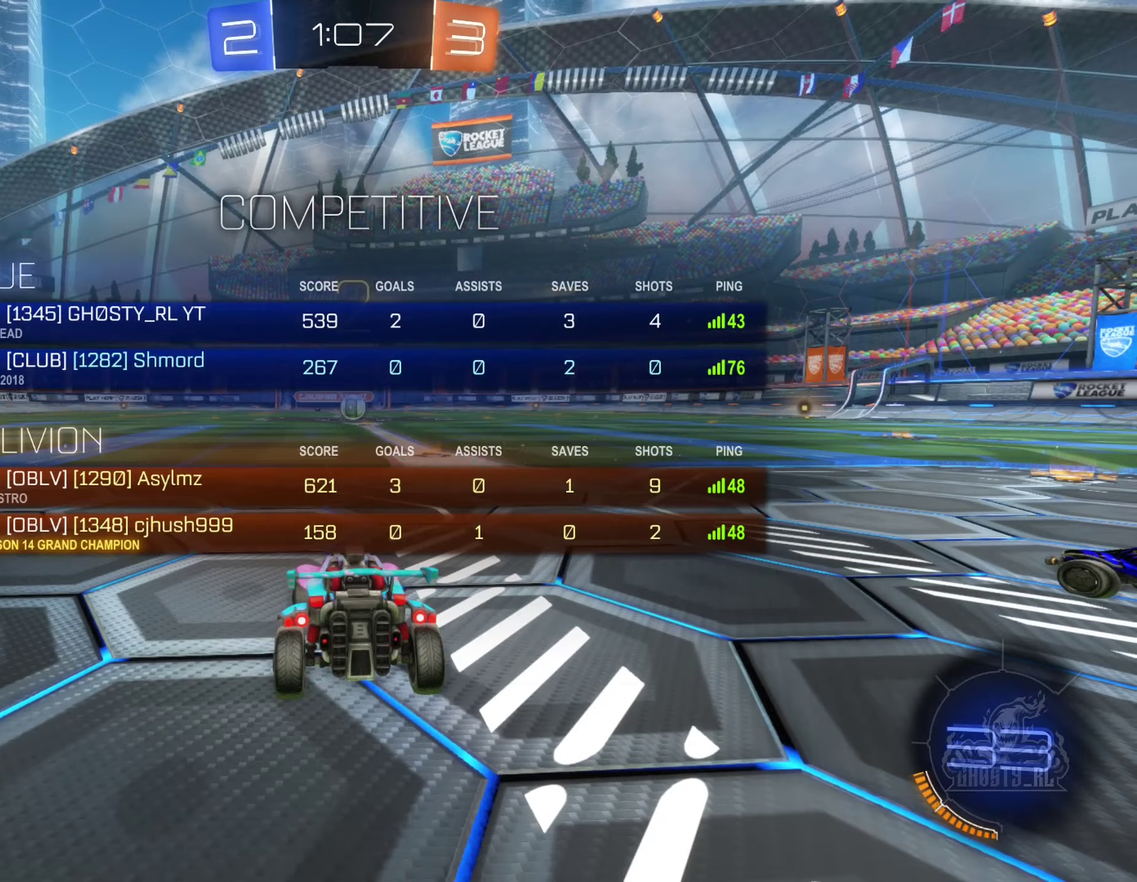
{"buttons": [], "left_stick": "center", "right_stick": "center", "events": [[234, "X", "up"]]}
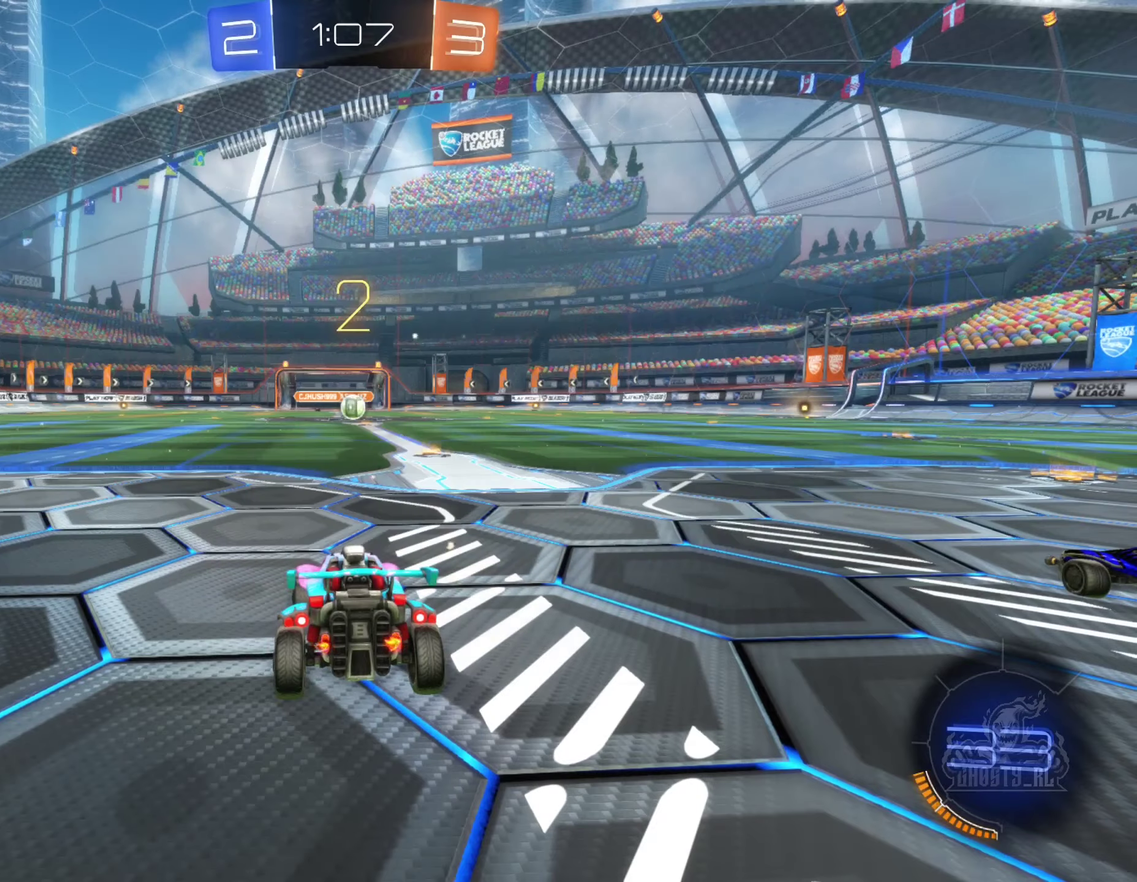
{"buttons": ["B", "R2"], "left_stick": "center", "right_stick": "center", "events": [[250, "R2", "down"], [284, "B", "down"], [300, "left_stick", "right"], [484, "left_stick", "center"]]}
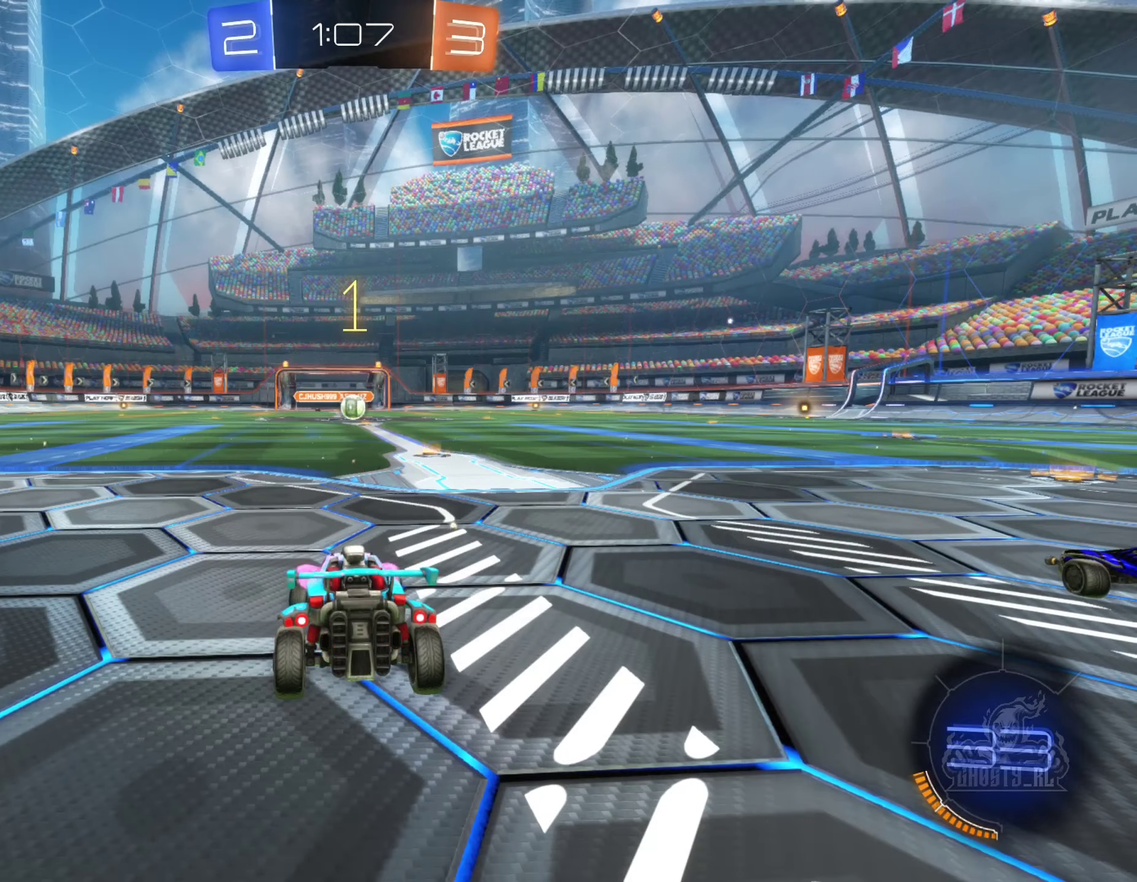
{"buttons": ["B", "R2"], "left_stick": "right", "right_stick": "center", "events": [[484, "left_stick", "right"]]}
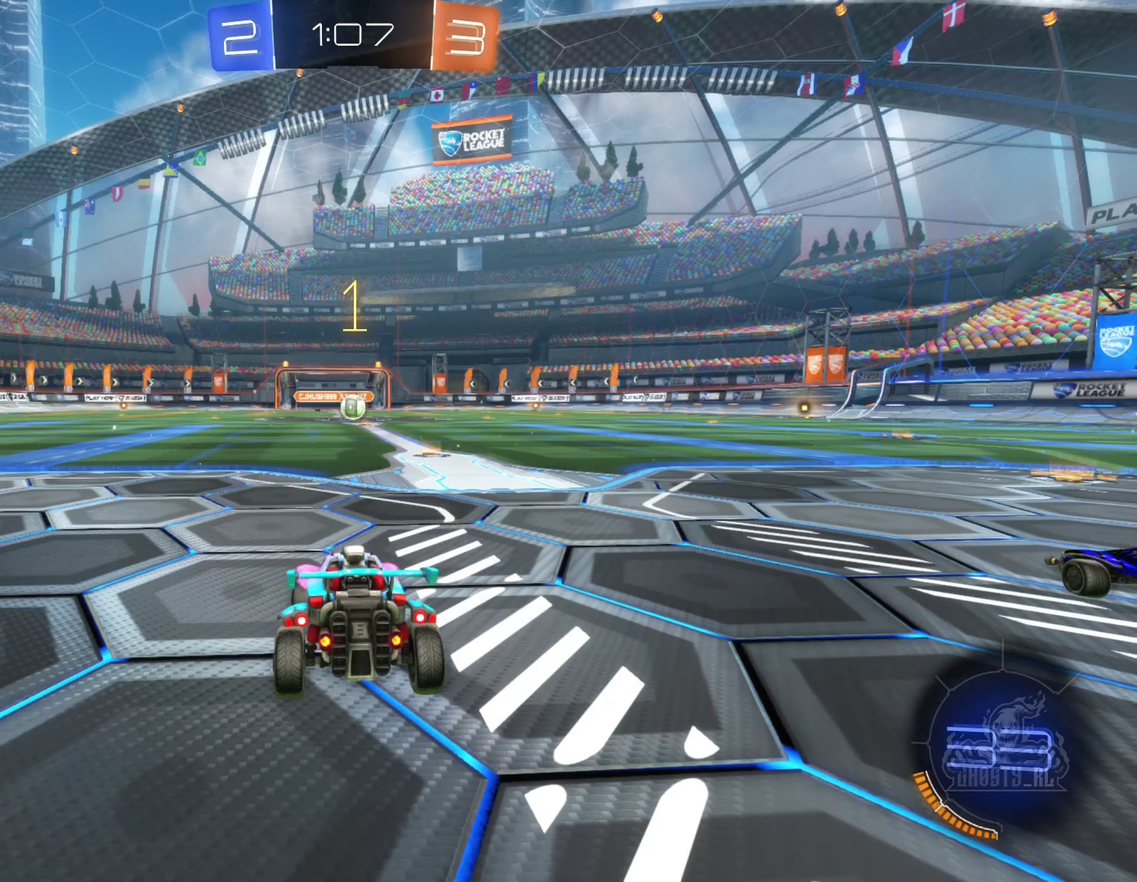
{"buttons": ["B", "R2"], "left_stick": "center", "right_stick": "center", "events": [[167, "left_stick", "center"]]}
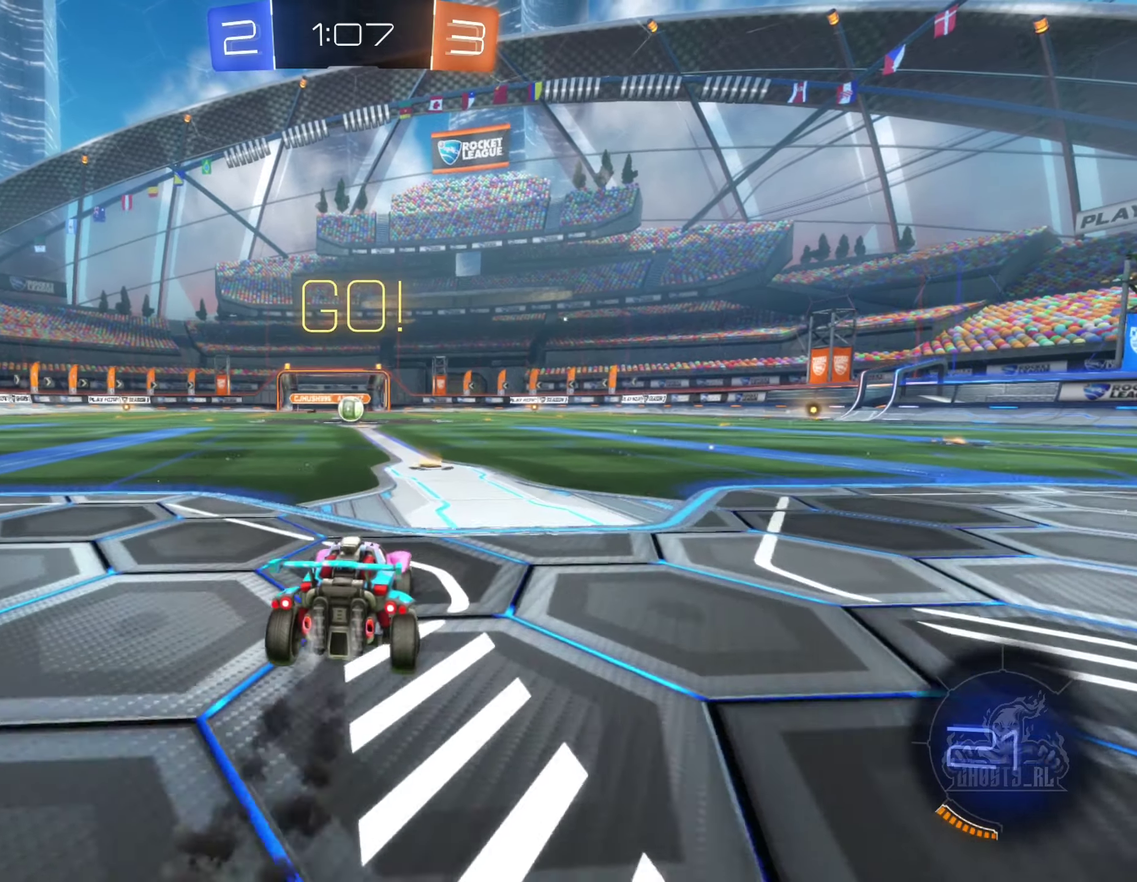
{"buttons": ["A", "B", "R2"], "left_stick": "down-left", "right_stick": "center", "events": [[184, "left_stick", "right"], [234, "A", "down"], [300, "A", "up"], [317, "left_stick", "up-left"], [384, "left_stick", "left"], [400, "A", "down"], [434, "left_stick", "down-left"]]}
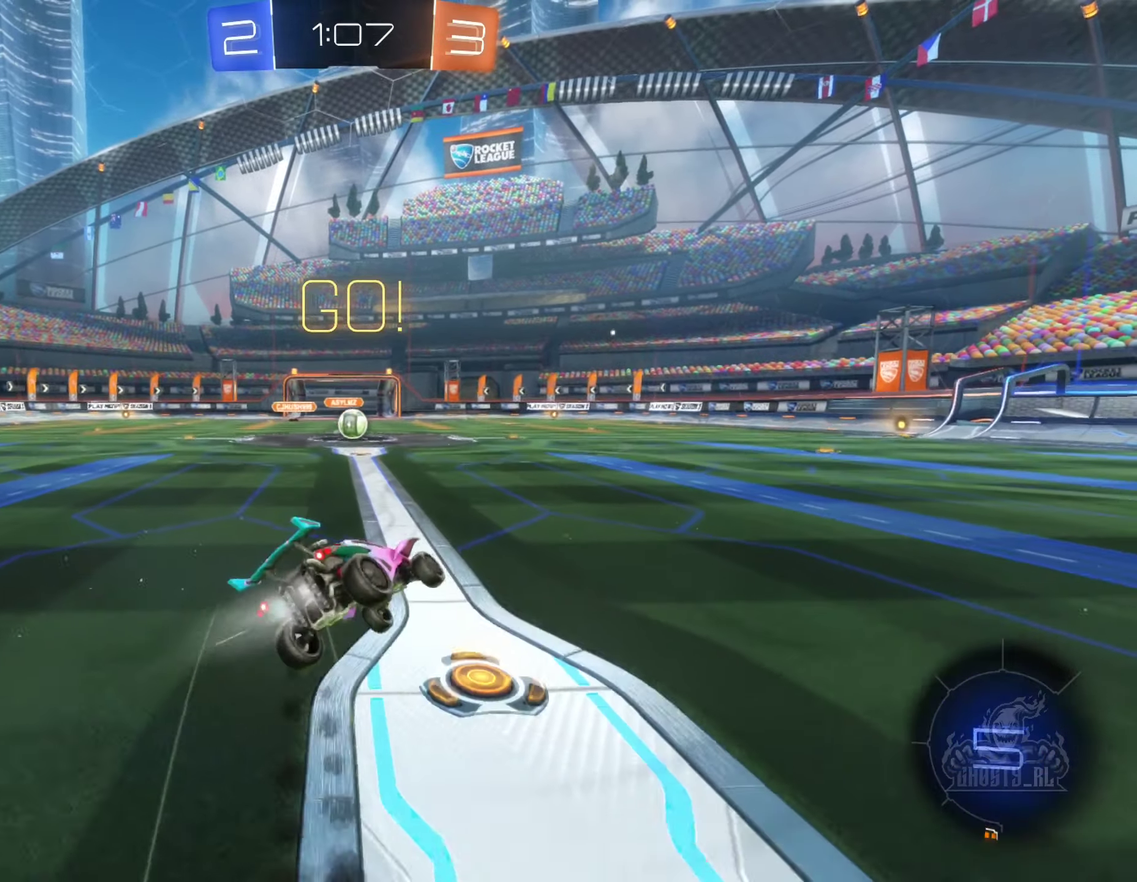
{"buttons": ["L1", "R2"], "left_stick": "left", "right_stick": "center", "events": [[17, "left_stick", "down"], [67, "L1", "down"], [117, "left_stick", "down-left"], [167, "left_stick", "left"], [200, "A", "up"], [400, "B", "up"]]}
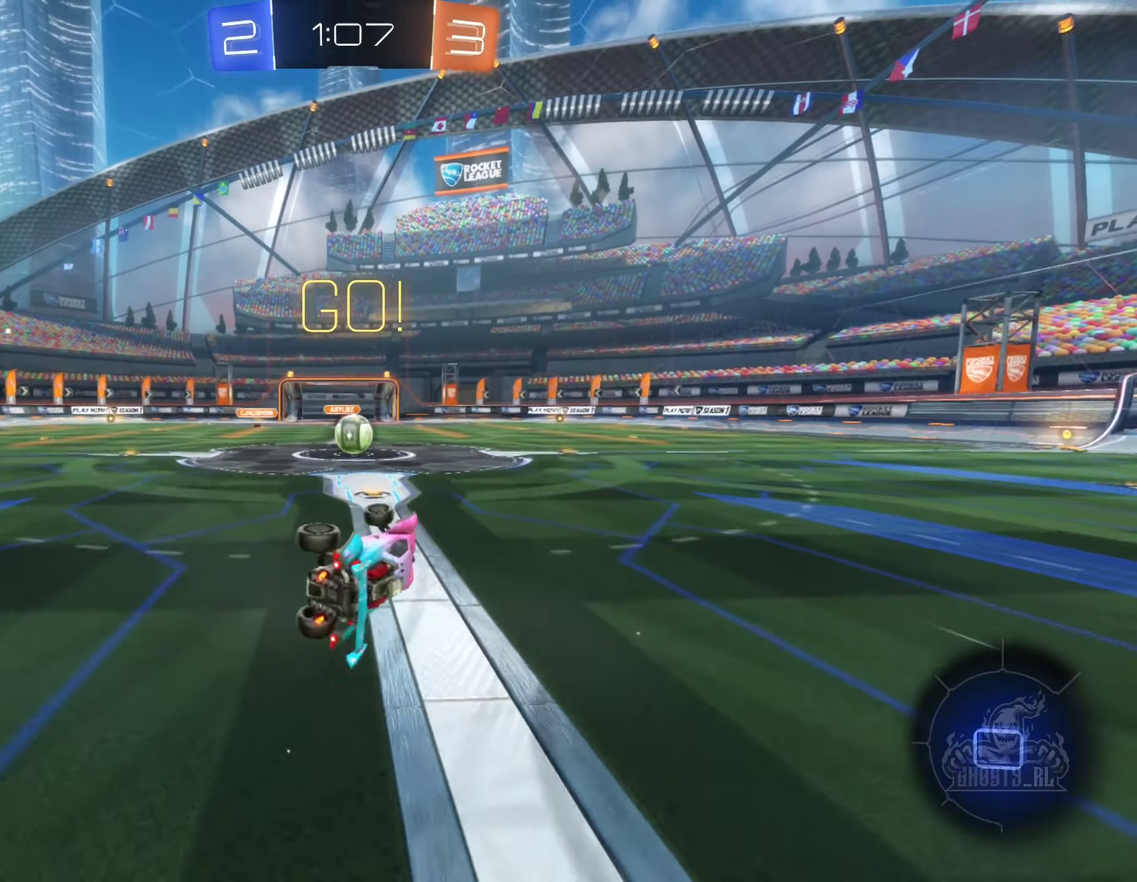
{"buttons": ["R2"], "left_stick": "center", "right_stick": "center", "events": [[17, "L1", "up"], [167, "left_stick", "center"], [334, "left_stick", "left"], [450, "left_stick", "center"]]}
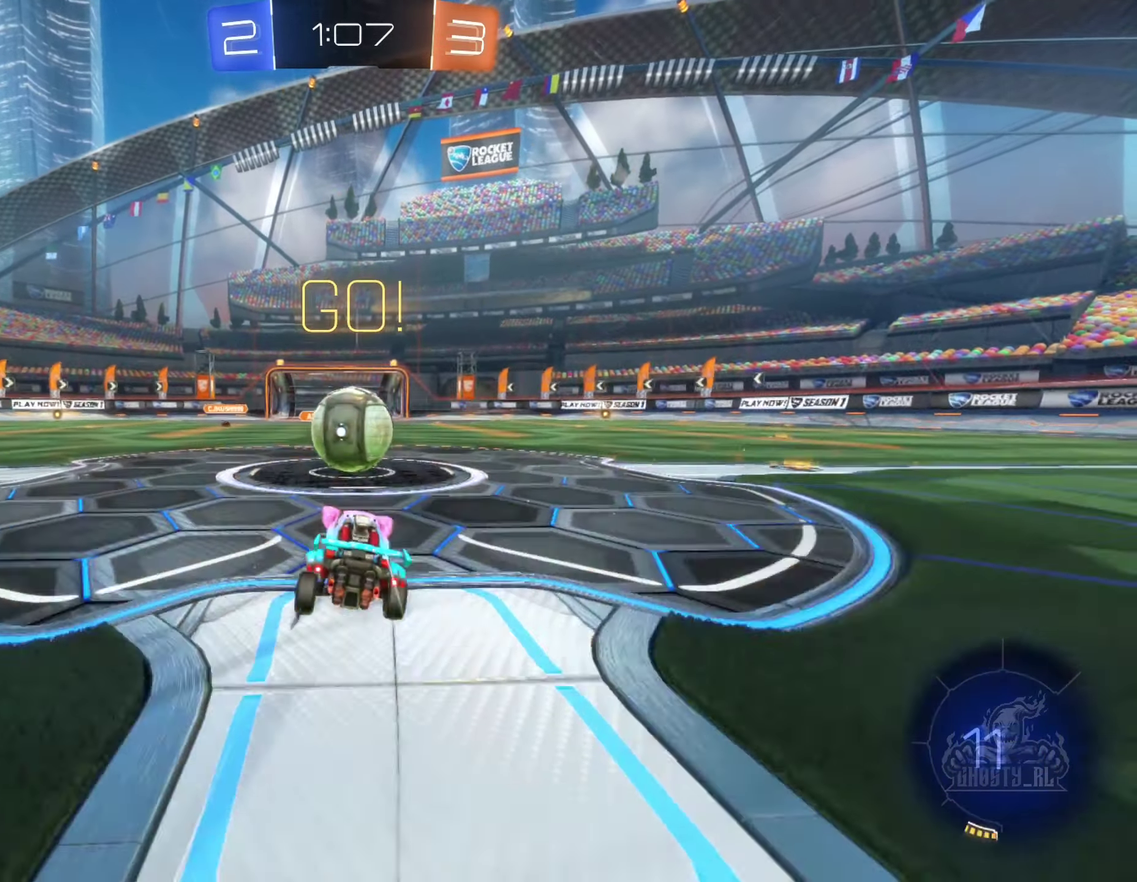
{"buttons": ["R1"], "left_stick": "up-right", "right_stick": "center", "events": [[67, "left_stick", "left"], [100, "A", "down"], [134, "R2", "up"], [167, "left_stick", "right"], [217, "R1", "down"], [350, "A", "up"], [434, "left_stick", "up-right"]]}
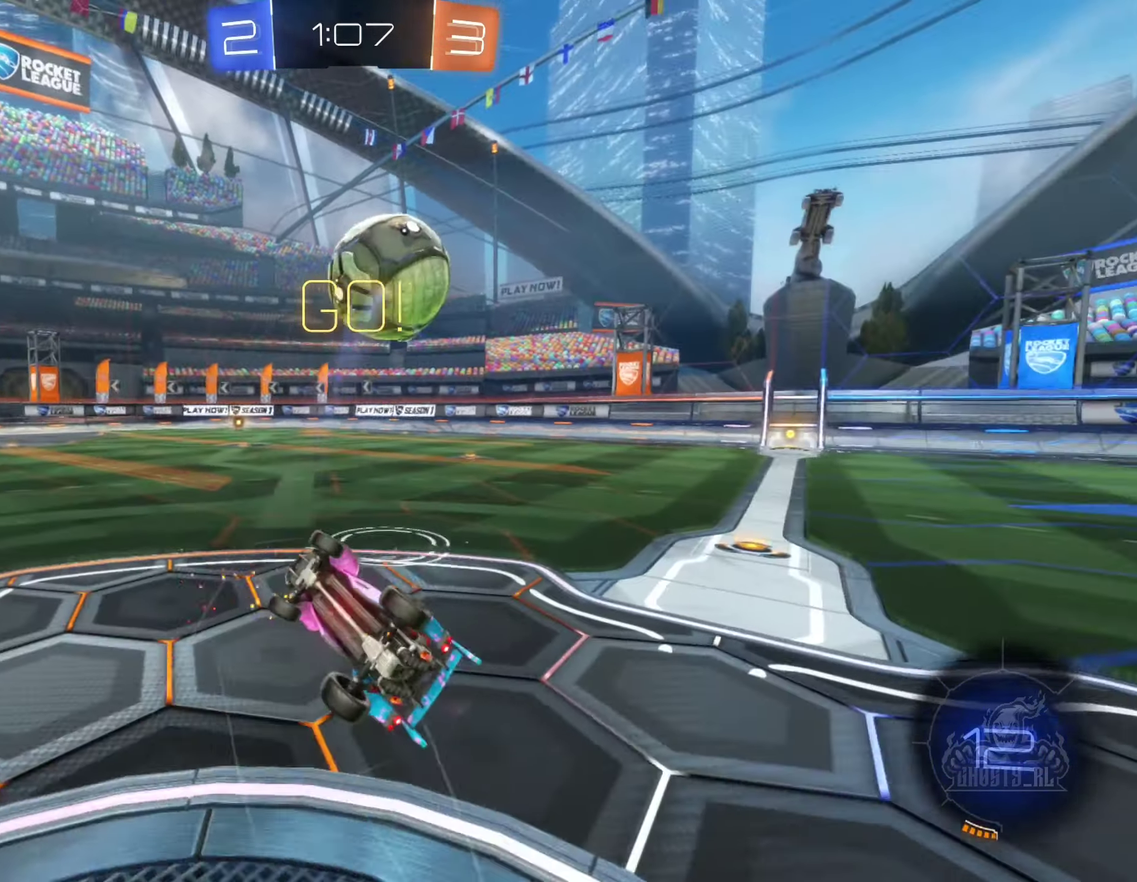
{"buttons": [], "left_stick": "right", "right_stick": "center", "events": [[350, "left_stick", "right"], [400, "R1", "up"]]}
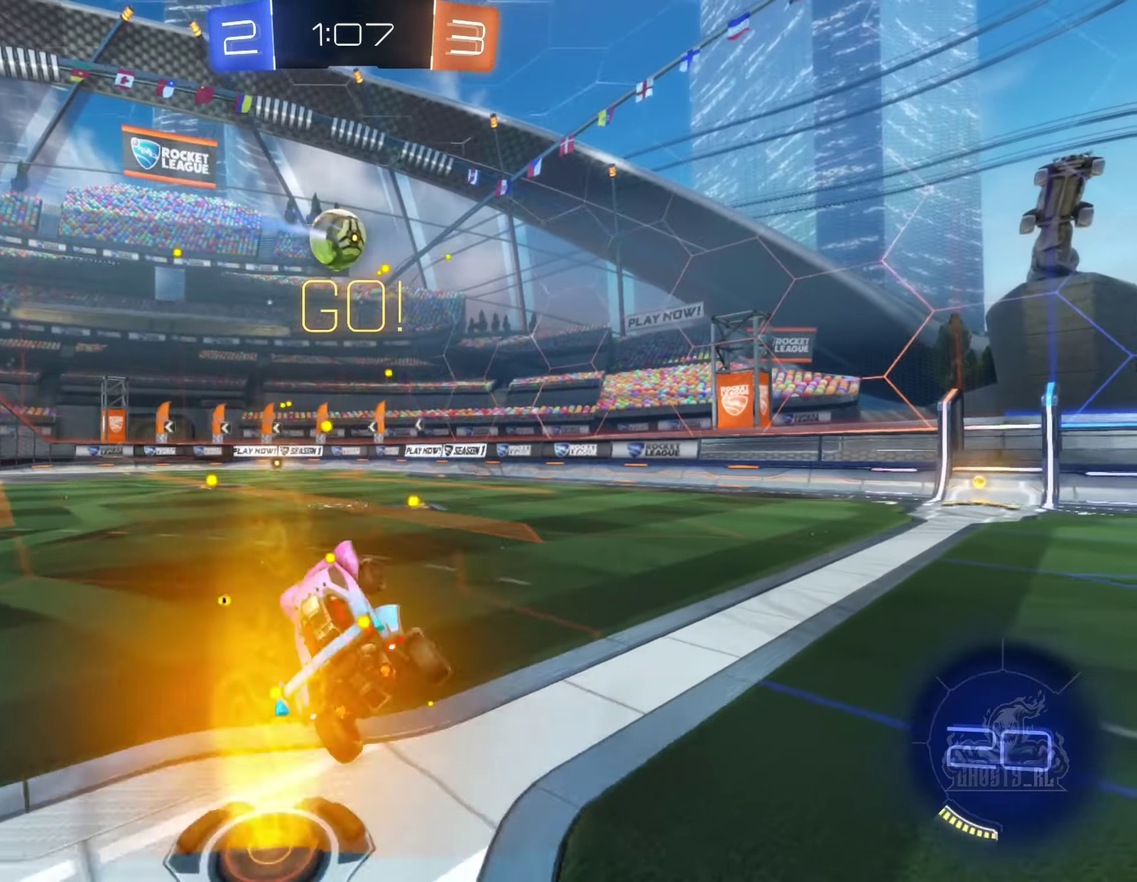
{"buttons": ["B", "Y", "R2"], "left_stick": "center", "right_stick": "center", "events": [[34, "R2", "down"], [184, "B", "down"], [250, "left_stick", "center"], [400, "Y", "down"]]}
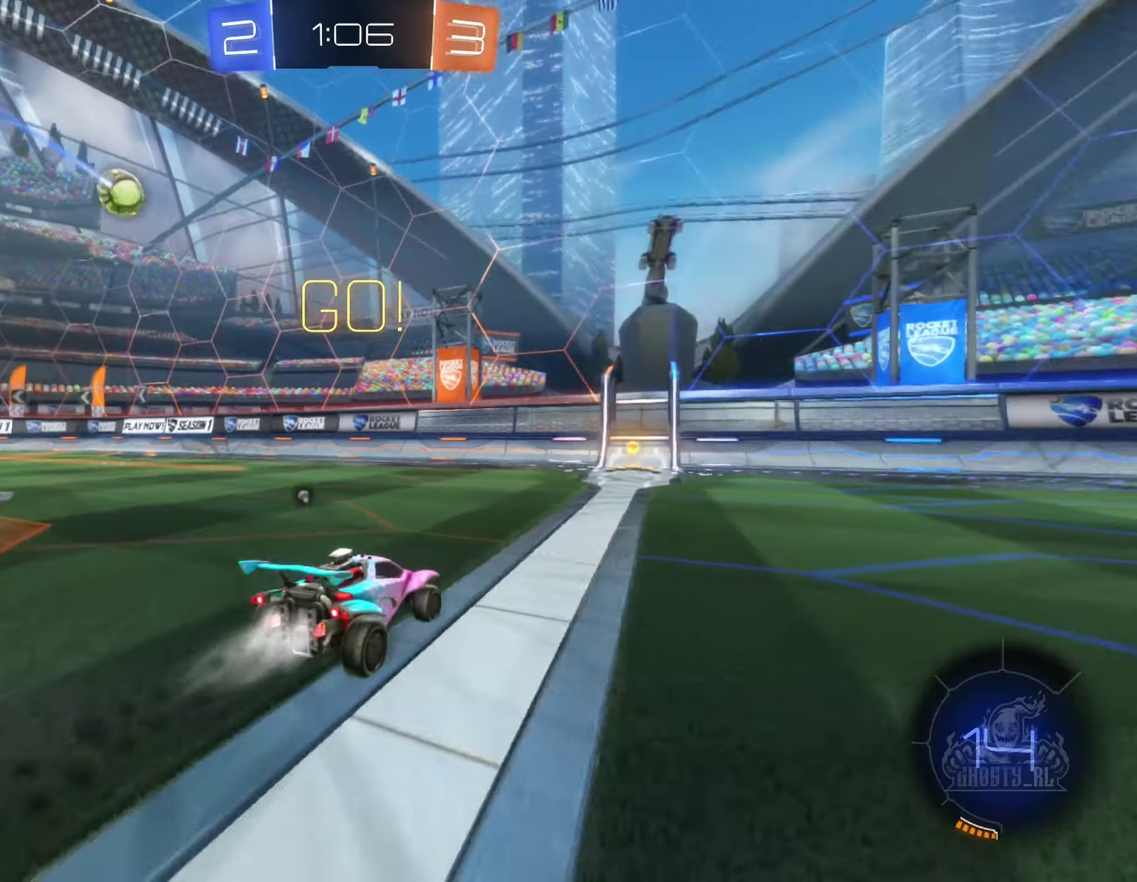
{"buttons": ["B", "R2"], "left_stick": "left", "right_stick": "center", "events": [[50, "Y", "up"], [366, "Y", "down"], [500, "Y", "up"], [500, "left_stick", "left"]]}
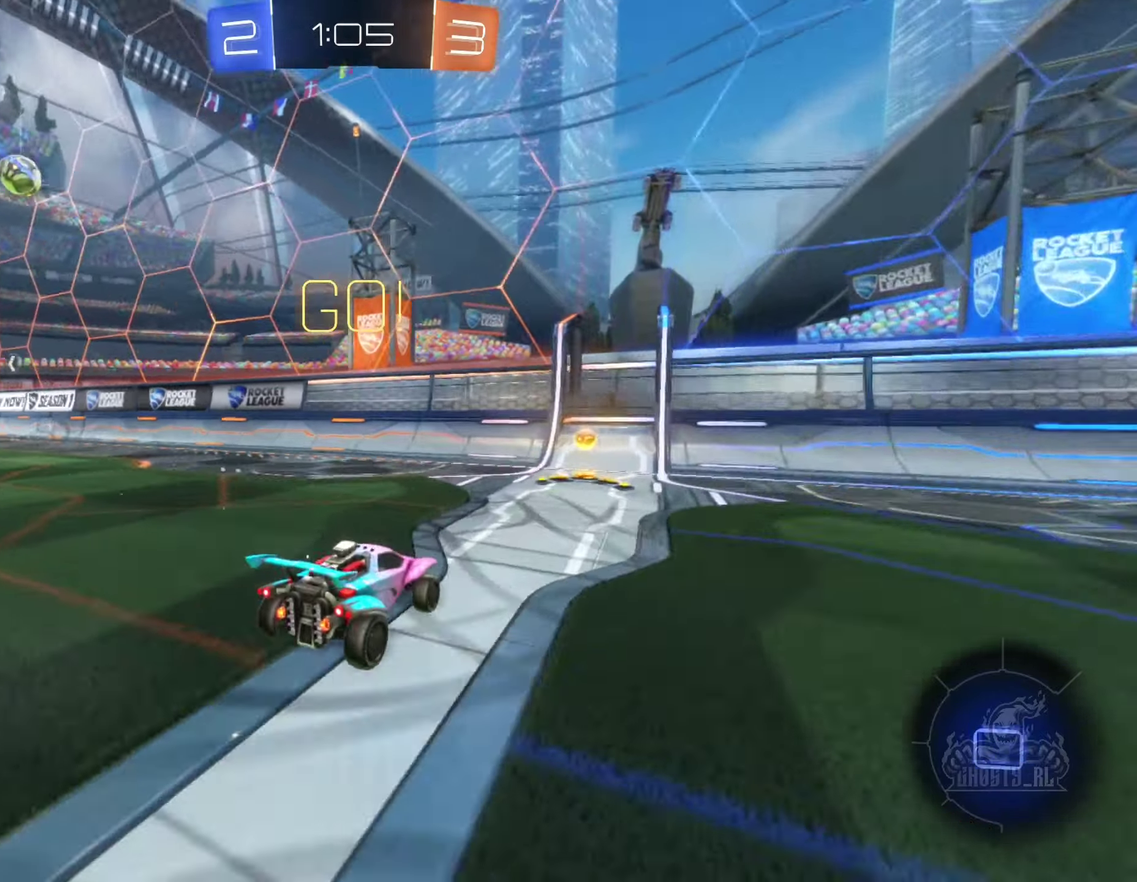
{"buttons": ["R2"], "left_stick": "left", "right_stick": "center", "events": [[33, "B", "up"], [116, "L1", "down"], [266, "L1", "up"]]}
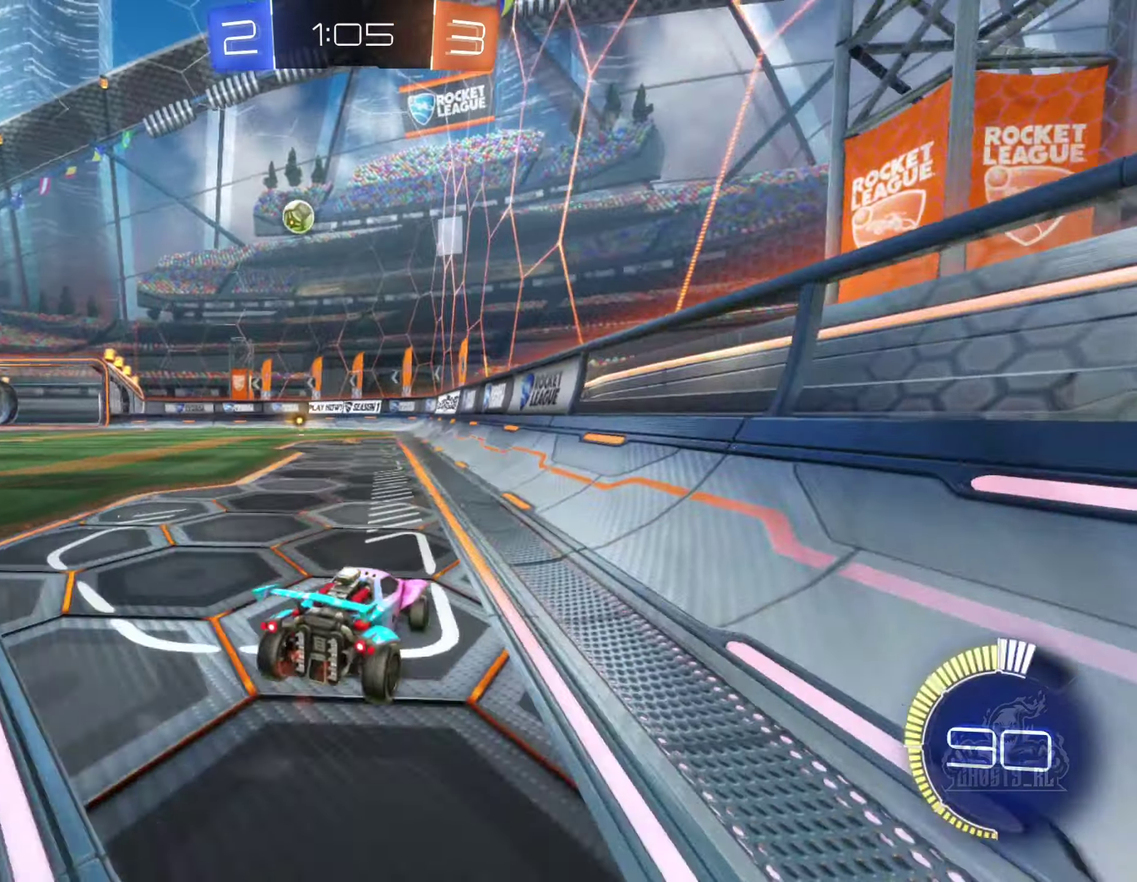
{"buttons": ["R2"], "left_stick": "center", "right_stick": "center", "events": [[166, "left_stick", "center"], [283, "left_stick", "right"], [316, "R2", "up"], [333, "L2", "down"], [383, "left_stick", "center"], [433, "L2", "up"], [450, "R2", "down"]]}
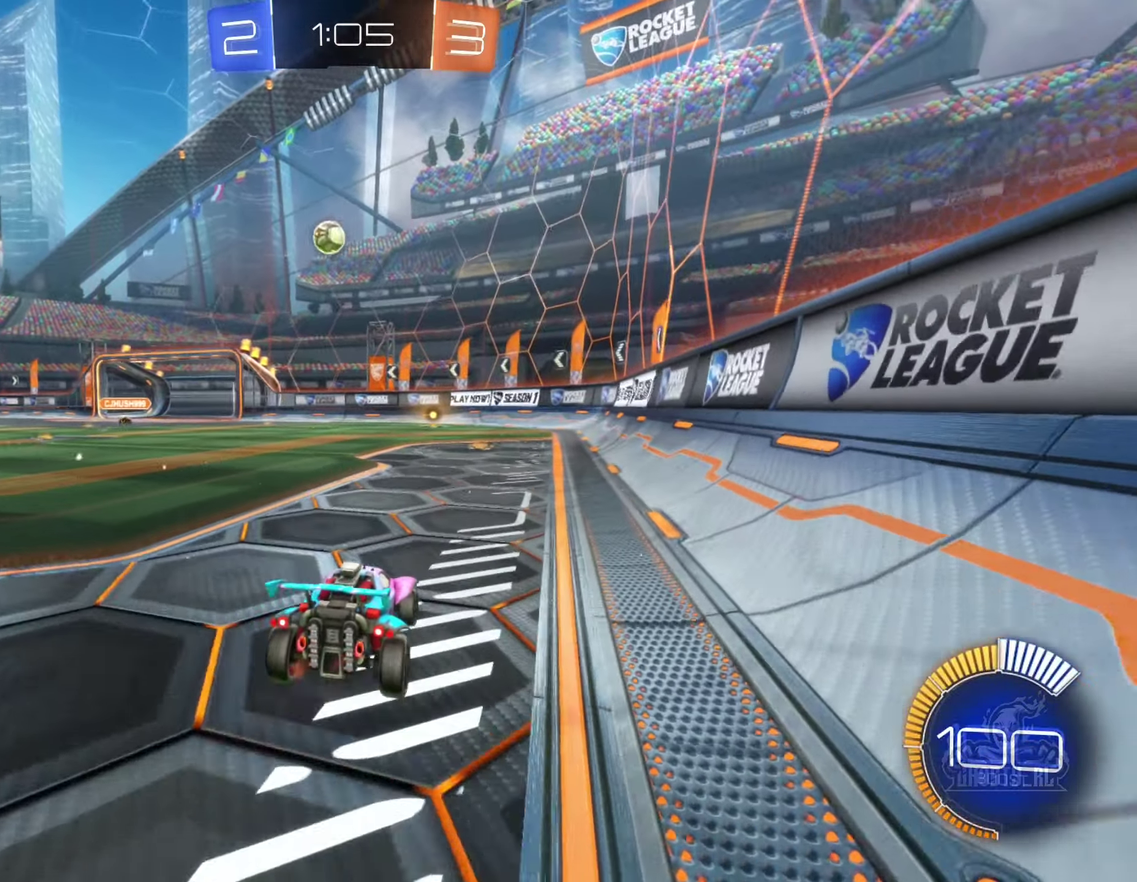
{"buttons": ["B", "R2"], "left_stick": "right", "right_stick": "center", "events": [[50, "left_stick", "left"], [183, "B", "down"], [183, "left_stick", "center"], [300, "left_stick", "right"]]}
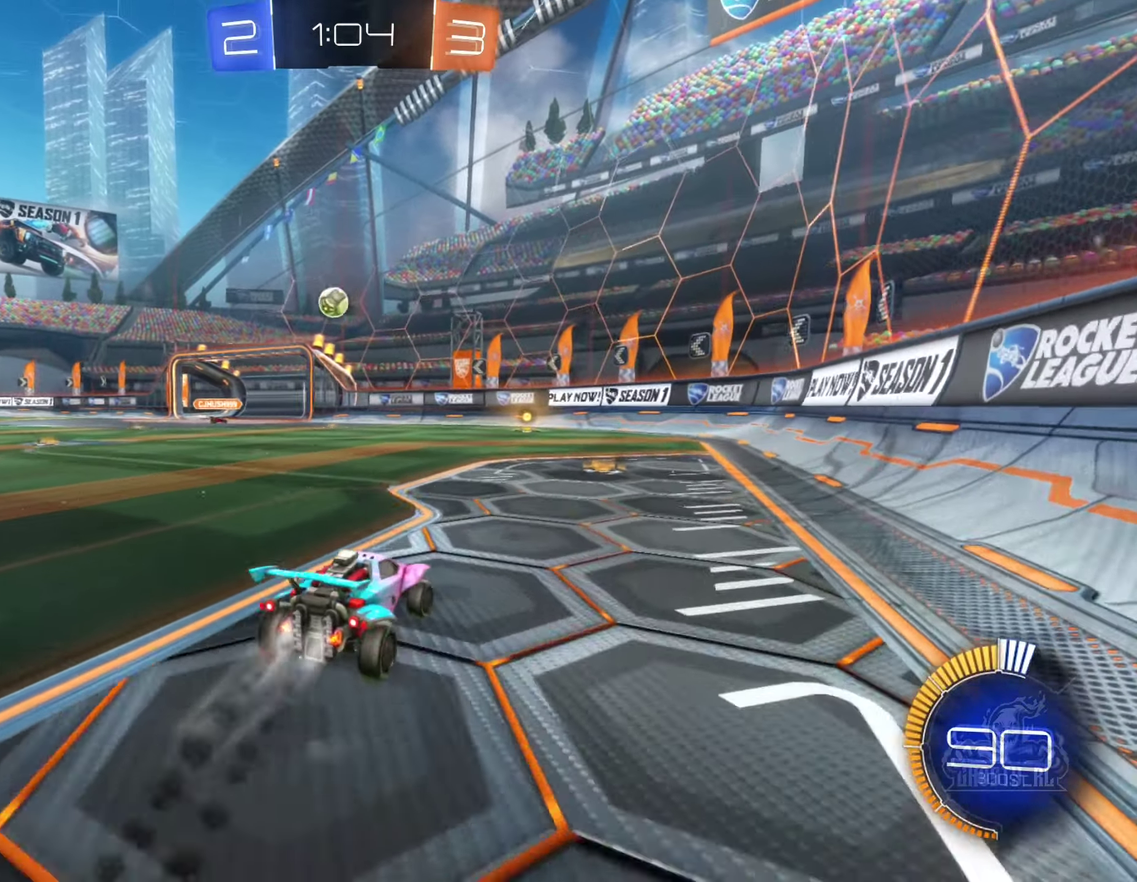
{"buttons": ["R2"], "left_stick": "left", "right_stick": "center", "events": [[100, "left_stick", "center"], [200, "left_stick", "left"], [333, "B", "up"], [333, "left_stick", "center"], [466, "left_stick", "left"]]}
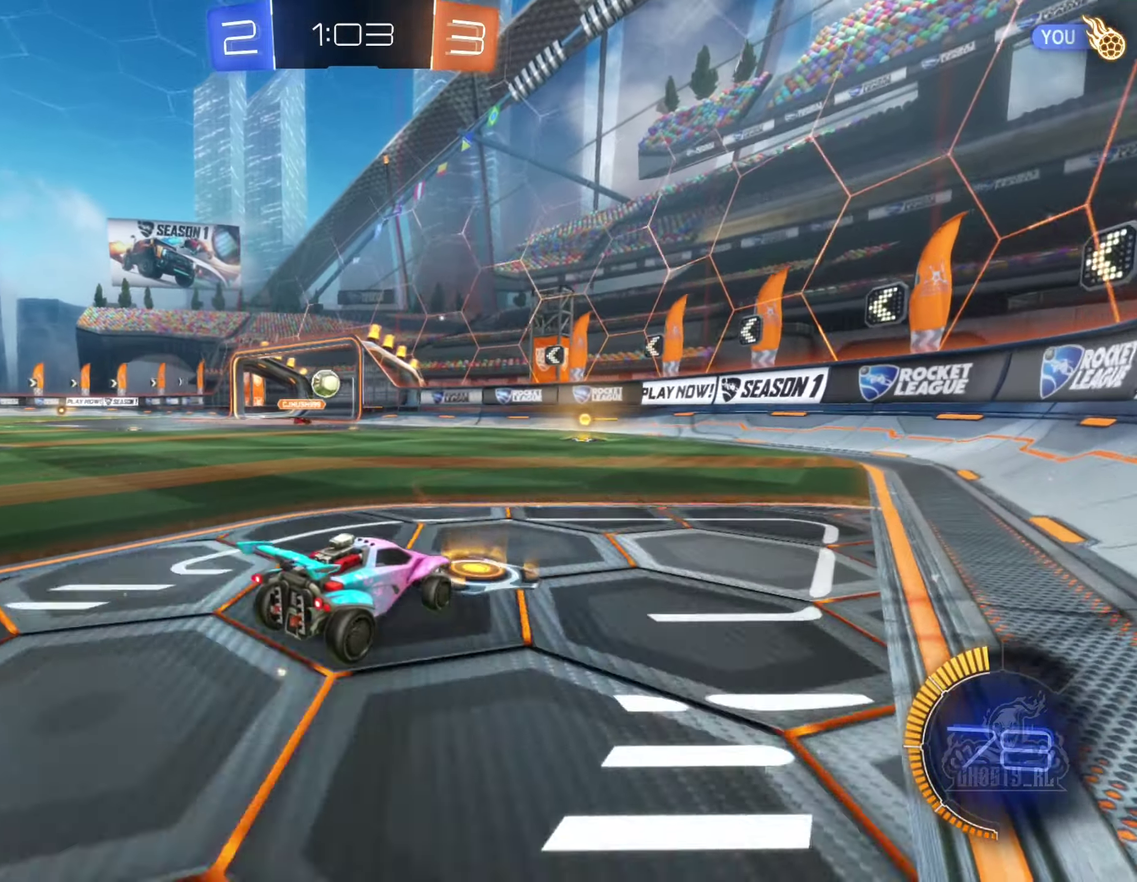
{"buttons": ["R2"], "left_stick": "center", "right_stick": "center", "events": [[116, "left_stick", "center"]]}
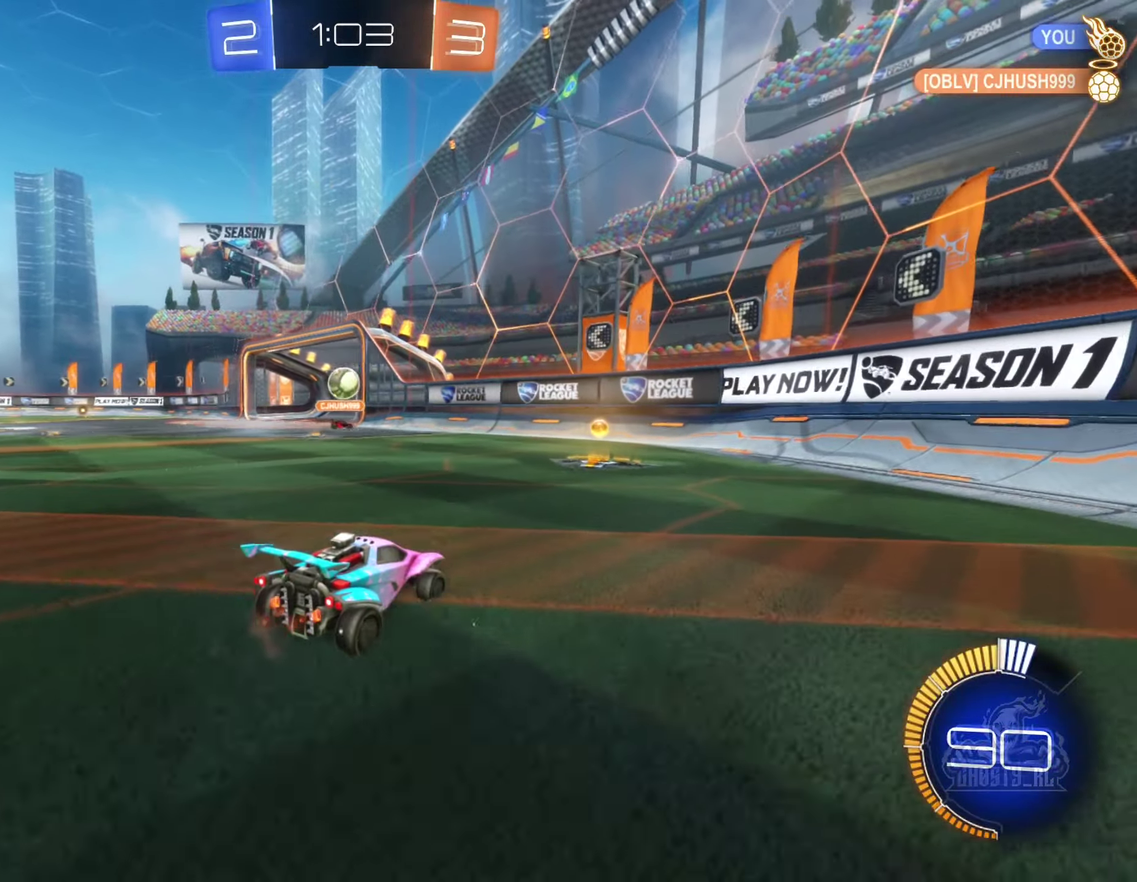
{"buttons": [], "left_stick": "left", "right_stick": "center", "events": [[33, "B", "down"], [116, "left_stick", "left"], [233, "B", "up"], [233, "left_stick", "center"], [300, "left_stick", "down-right"], [316, "R2", "up"], [350, "L2", "down"], [400, "left_stick", "center"], [450, "left_stick", "left"], [483, "L2", "up"]]}
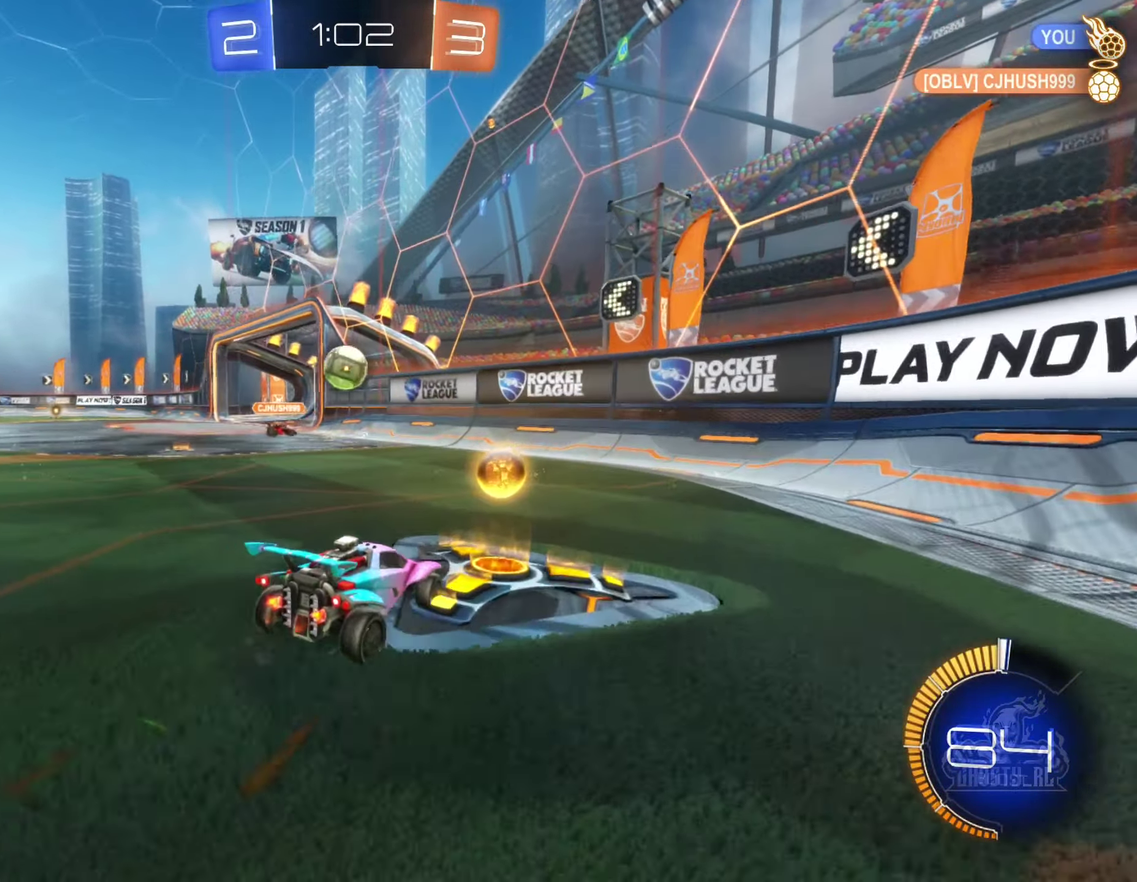
{"buttons": ["R2"], "left_stick": "right", "right_stick": "center", "events": [[183, "left_stick", "center"], [416, "R2", "down"], [416, "left_stick", "right"]]}
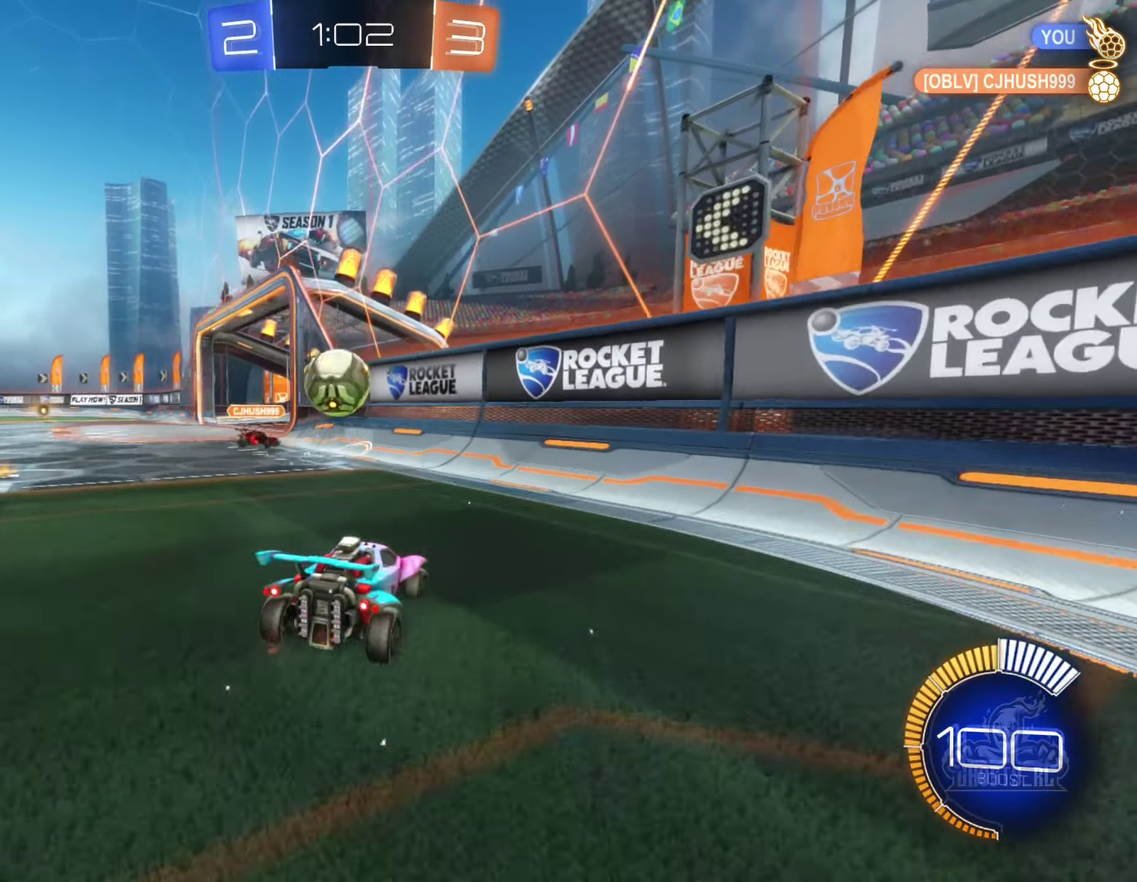
{"buttons": ["R2"], "left_stick": "right", "right_stick": "center", "events": [[100, "L1", "down"], [233, "L1", "up"], [233, "R2", "up"], [450, "R2", "down"]]}